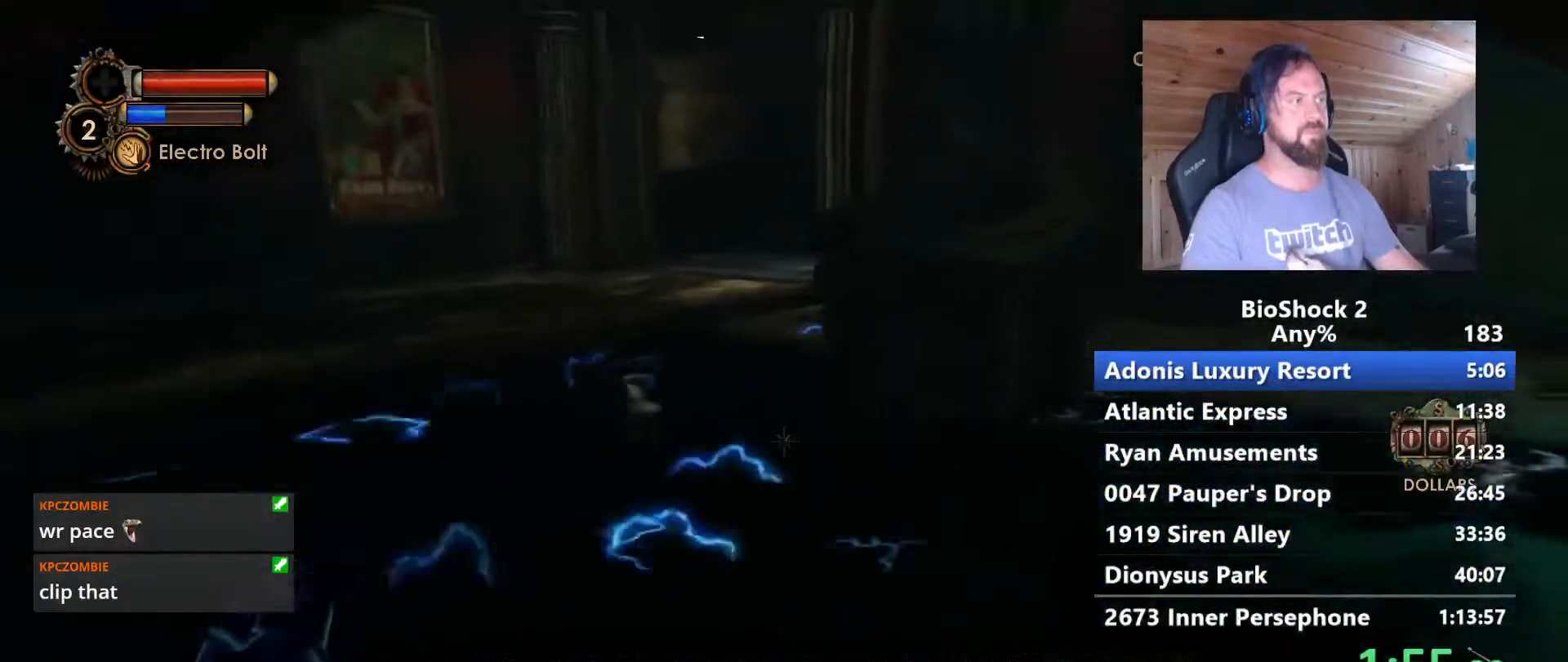
Gameplay with keyboard and mouse; each line is a JSON object with the keys and mouse buttons held at the frame after it. "events" lists presses ("down") and releases ("up") of "1", "2", "3", "4", "5", "a", "alt", "c", "caps_lock", "ctrl", "d", "e", "f", "g", "q", "r", "s", "shift", "space", "t", "tab", "v", "w", "x", "z" and "mouse_wheel" between this image and that frame as [ms after this image, input, new state], when the widget could be followed in between. "mouse_wheel" = the "wheel" button of the "mouse" list. No other keys are recorded. "wheel" means that the mouse wheel is clicked or scrolled. Not read: mouse_move.
{"keys": ["space", "w"], "mouse": [], "events": [[83, "space", "up"], [167, "space", "down"], [317, "space", "up"], [400, "space", "down"]]}
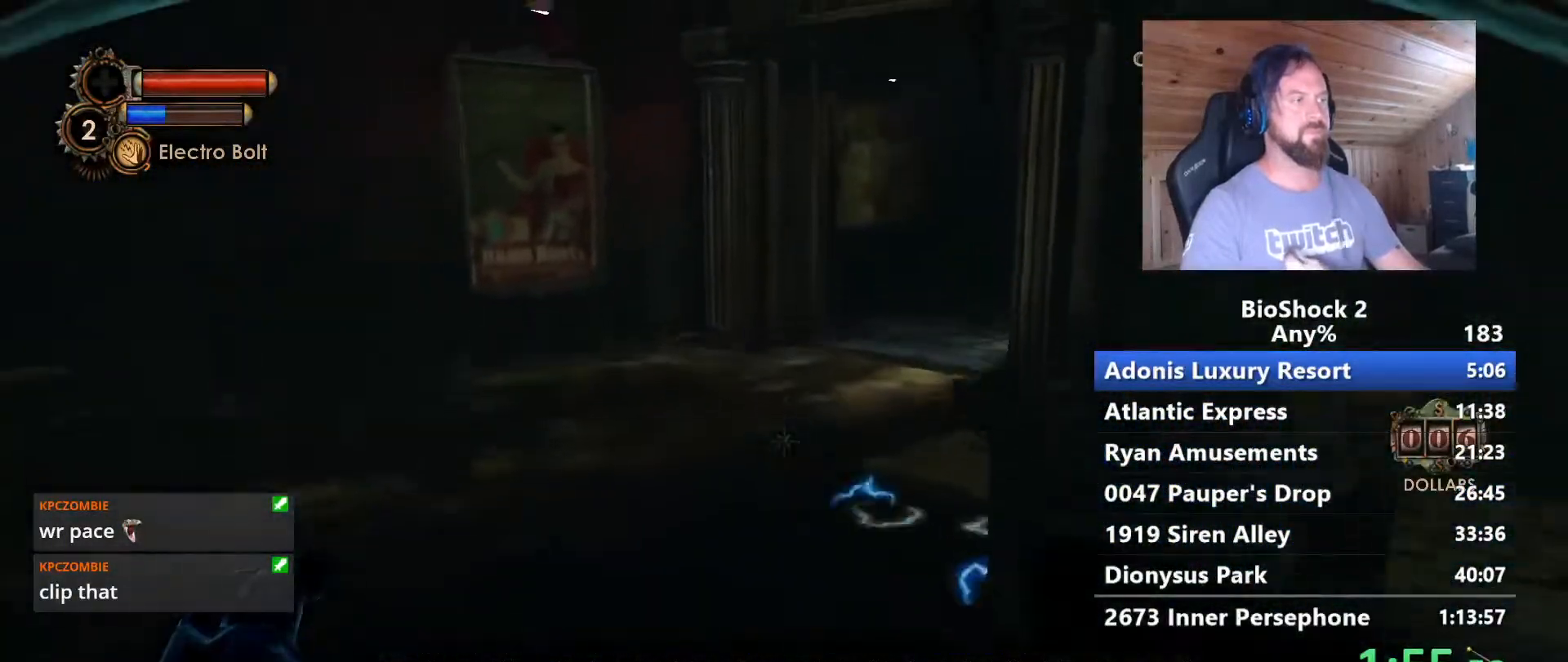
{"keys": ["w"], "mouse": [], "events": [[100, "space", "up"], [233, "space", "down"], [367, "space", "up"]]}
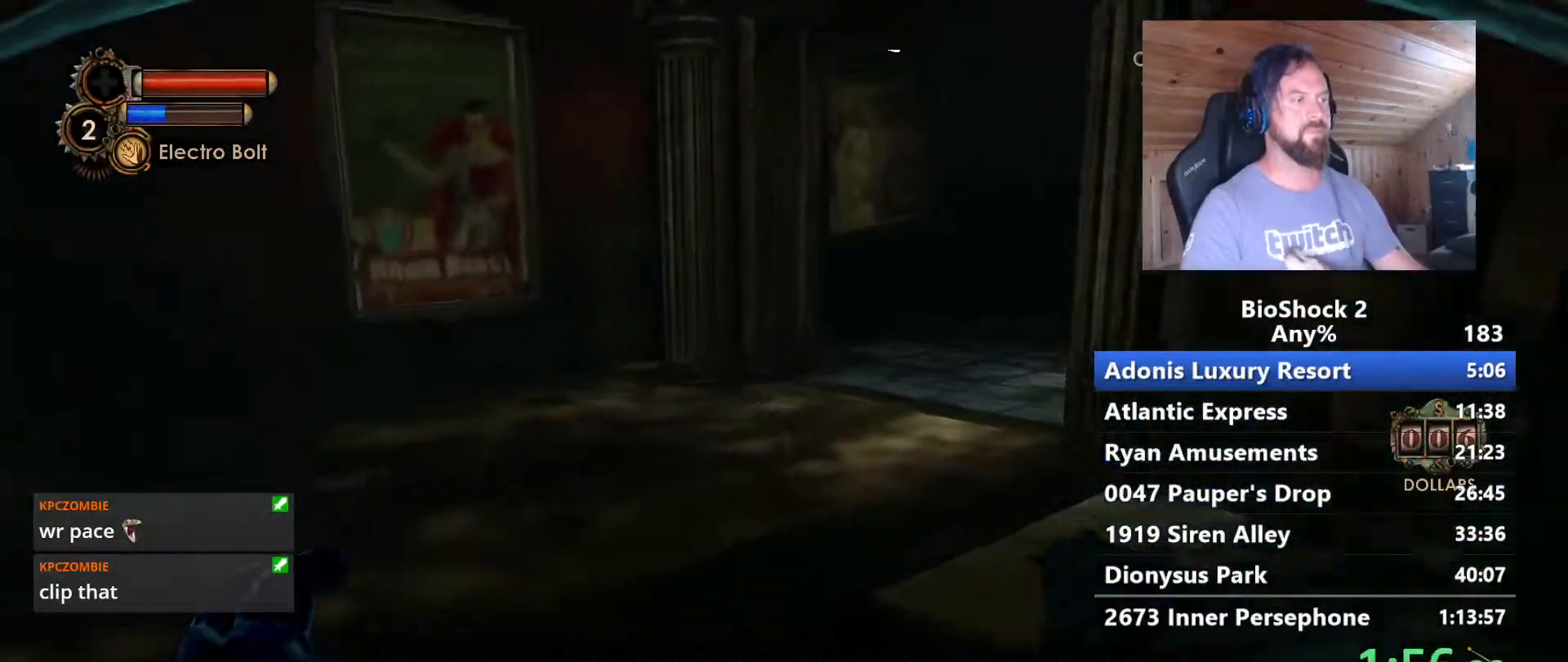
{"keys": ["space", "w"], "mouse": [], "events": [[300, "space", "down"]]}
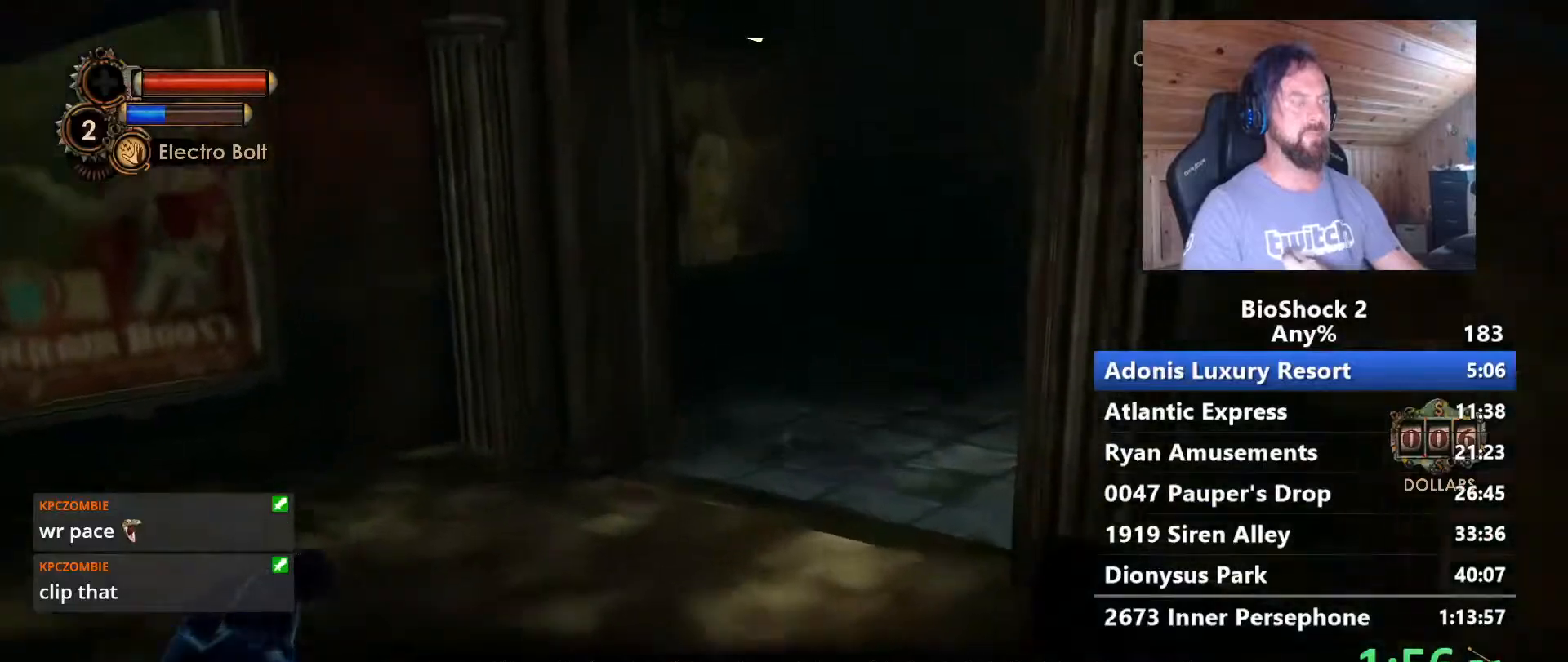
{"keys": ["w"], "mouse": [], "events": [[33, "space", "up"]]}
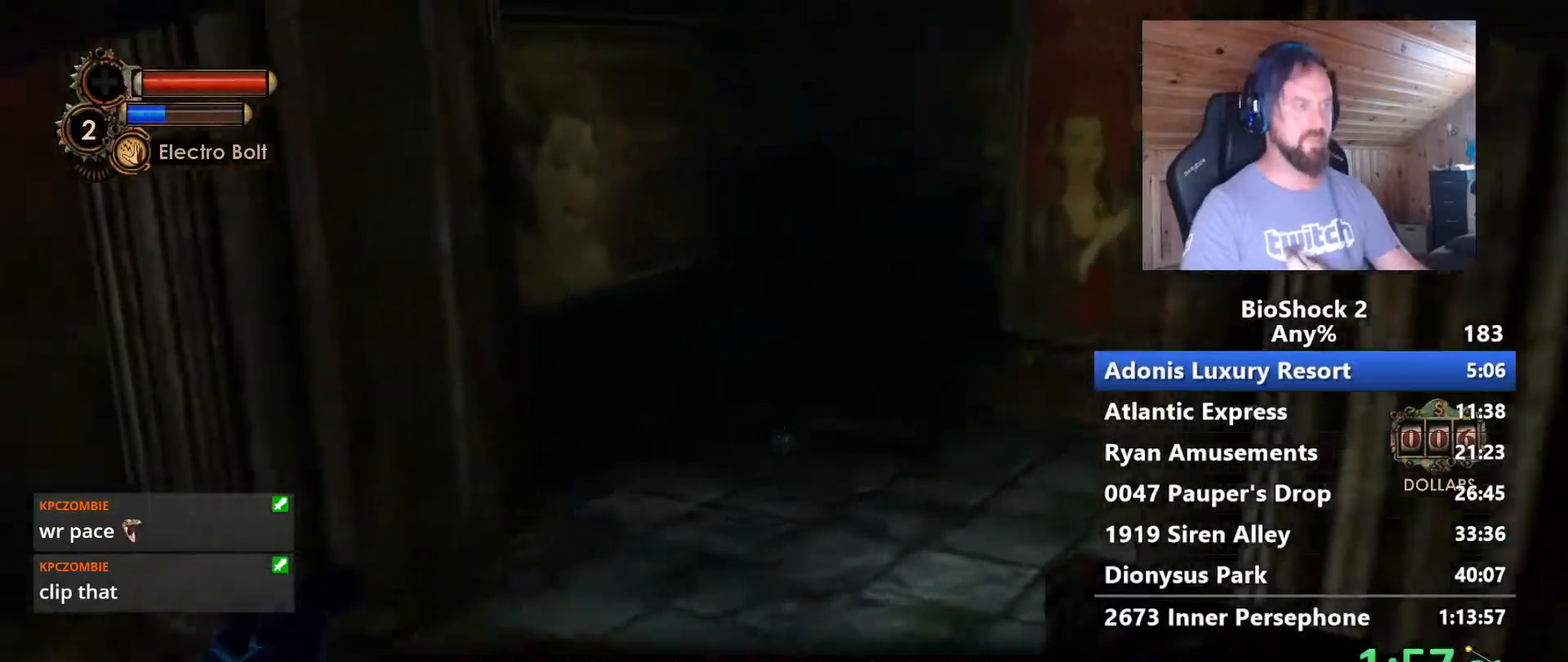
{"keys": ["a", "w"], "mouse": [], "events": [[367, "a", "down"]]}
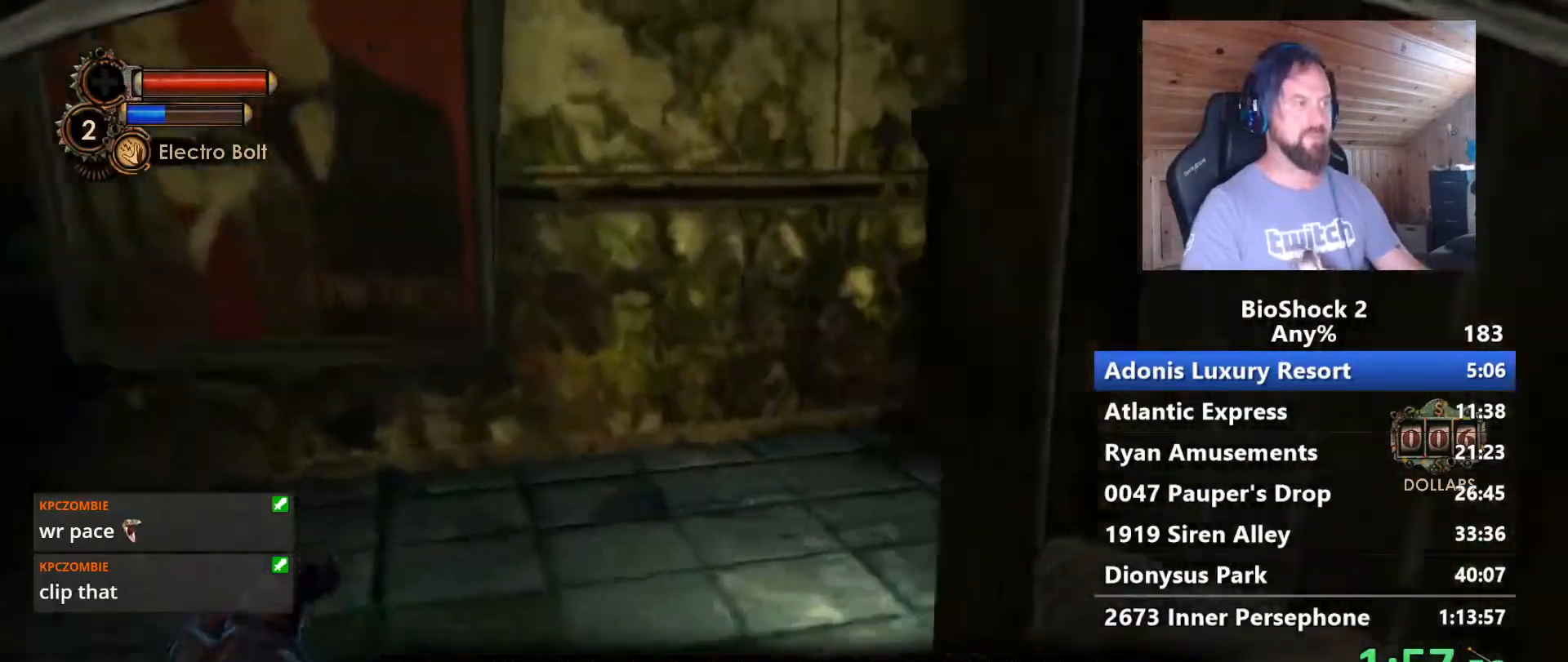
{"keys": ["w"], "mouse": [], "events": [[300, "a", "up"]]}
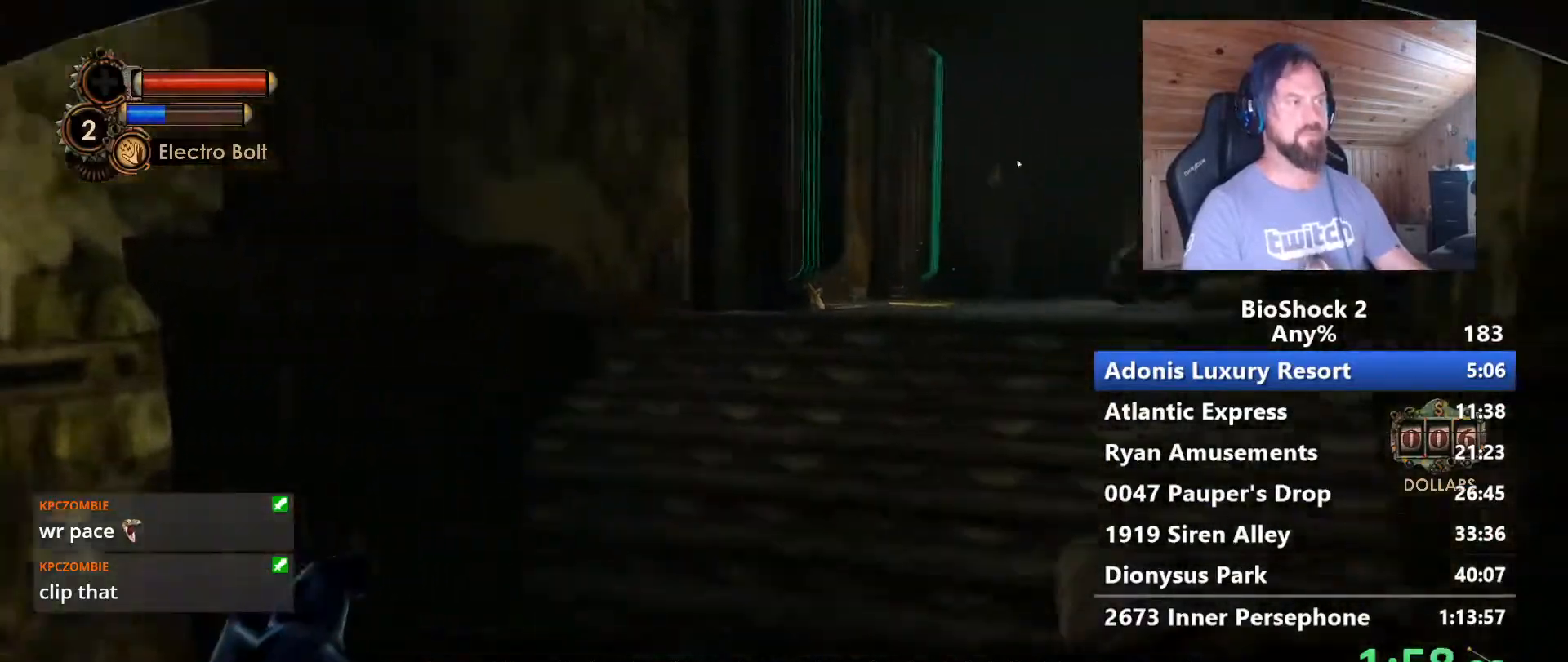
{"keys": ["w"], "mouse": [], "events": [[83, "d", "down"], [217, "d", "up"]]}
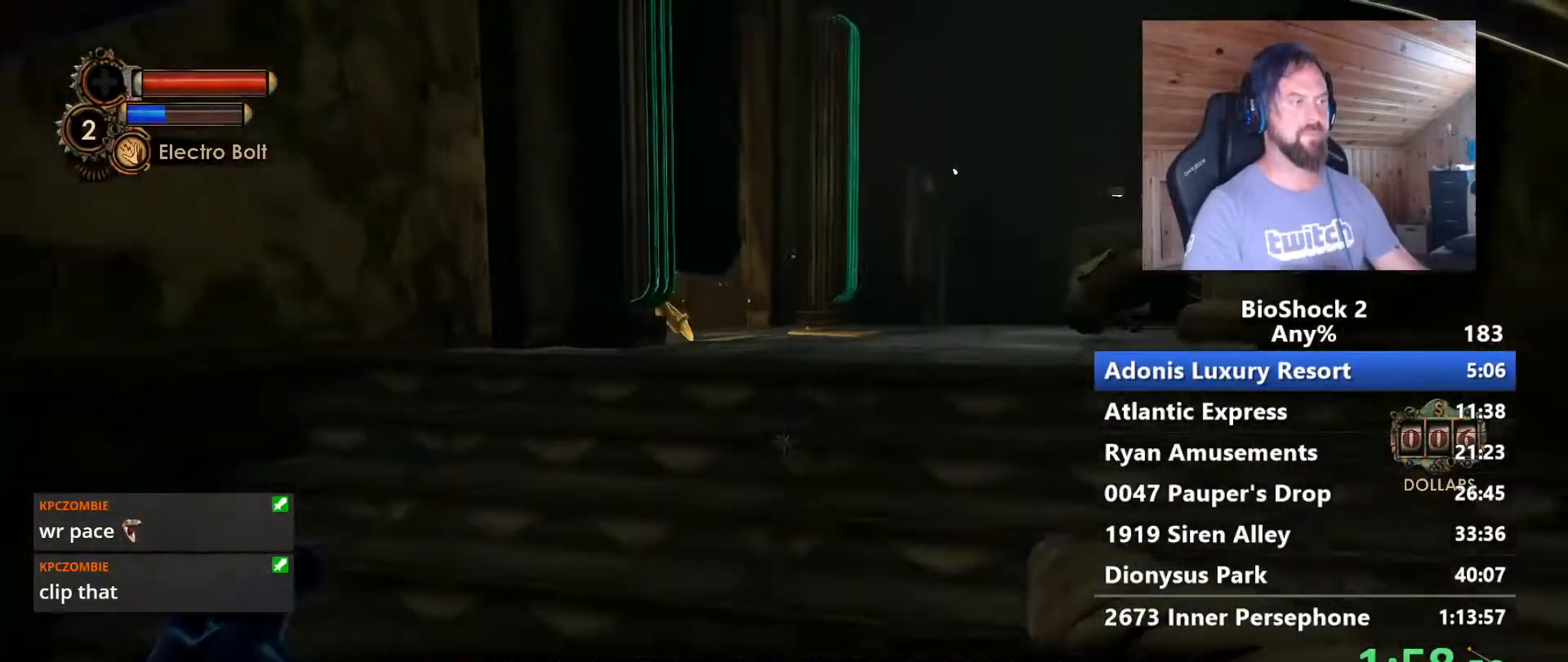
{"keys": ["w"], "mouse": [], "events": []}
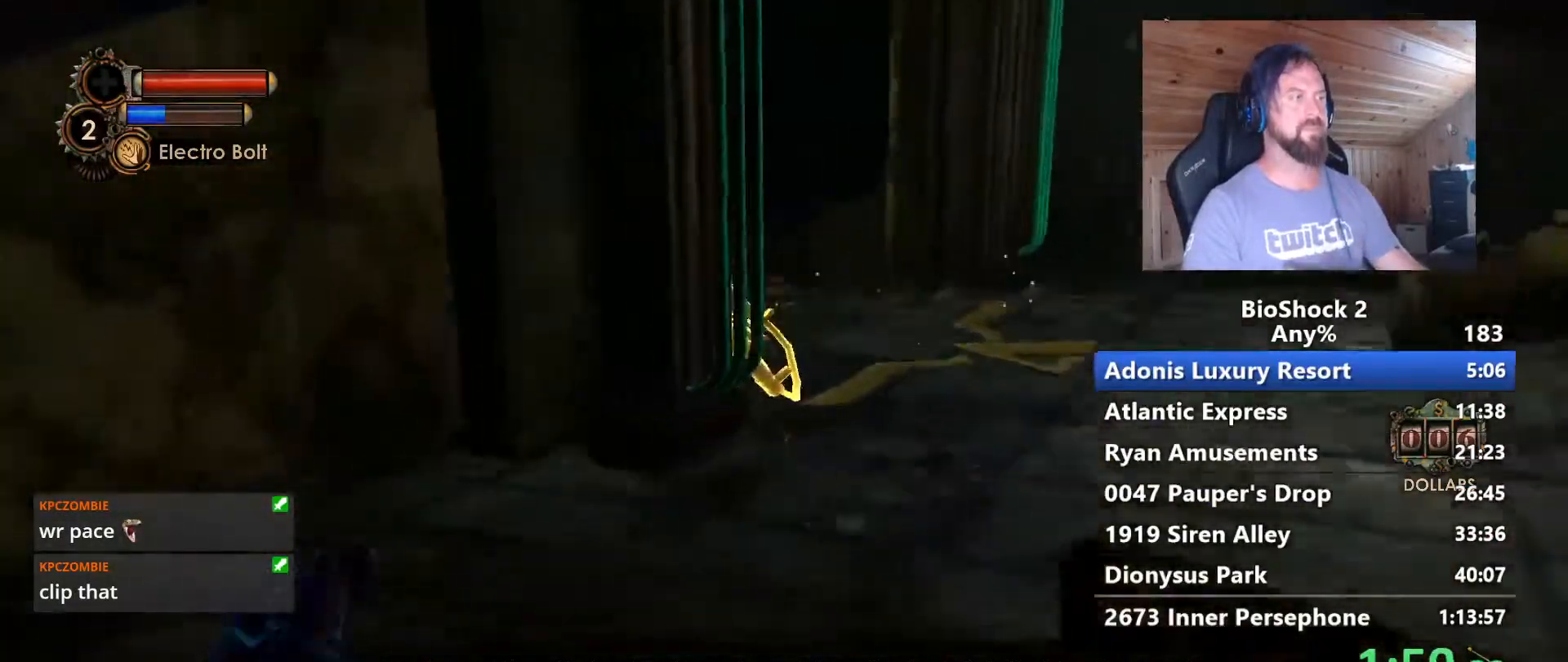
{"keys": ["w"], "mouse": [], "events": [[17, "d", "down"], [150, "d", "up"]]}
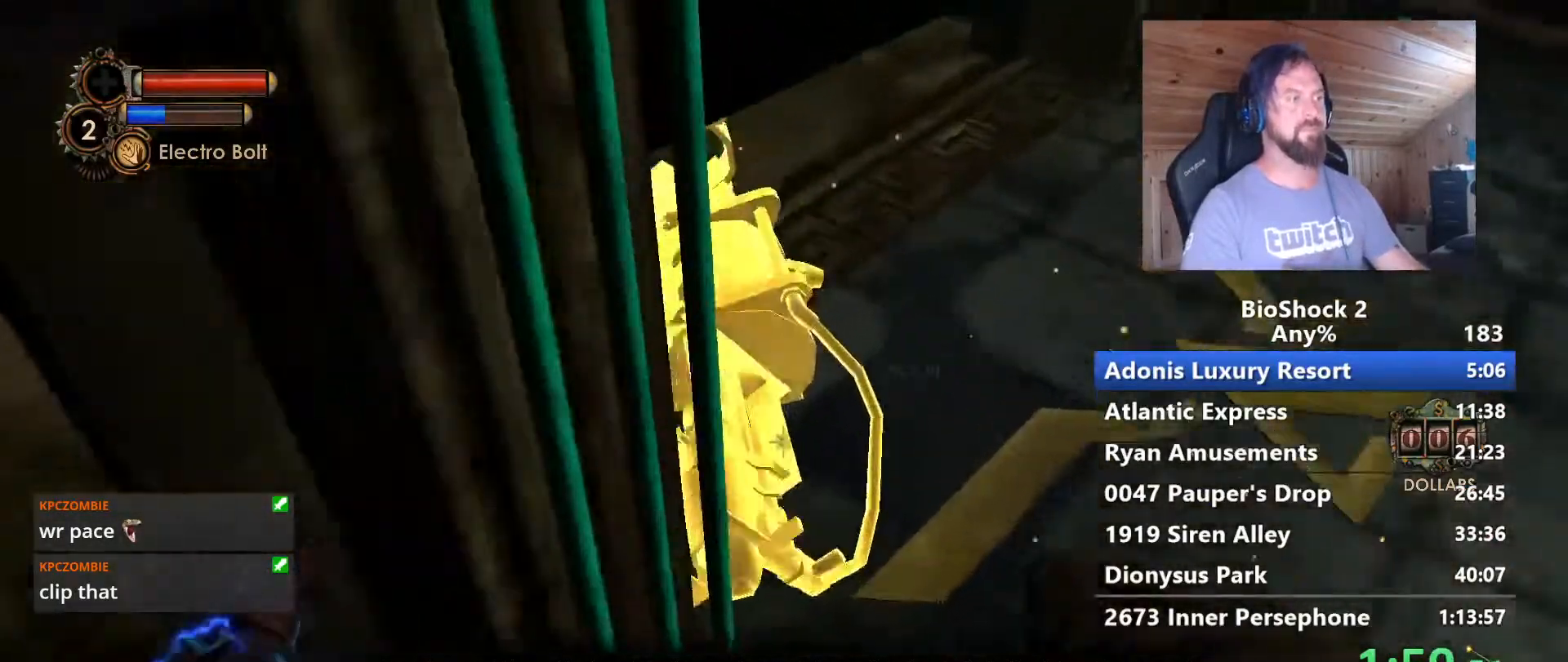
{"keys": ["f", "w"], "mouse": [], "events": [[83, "f", "down"], [167, "f", "up"], [217, "f", "down"], [350, "f", "up"], [450, "f", "down"]]}
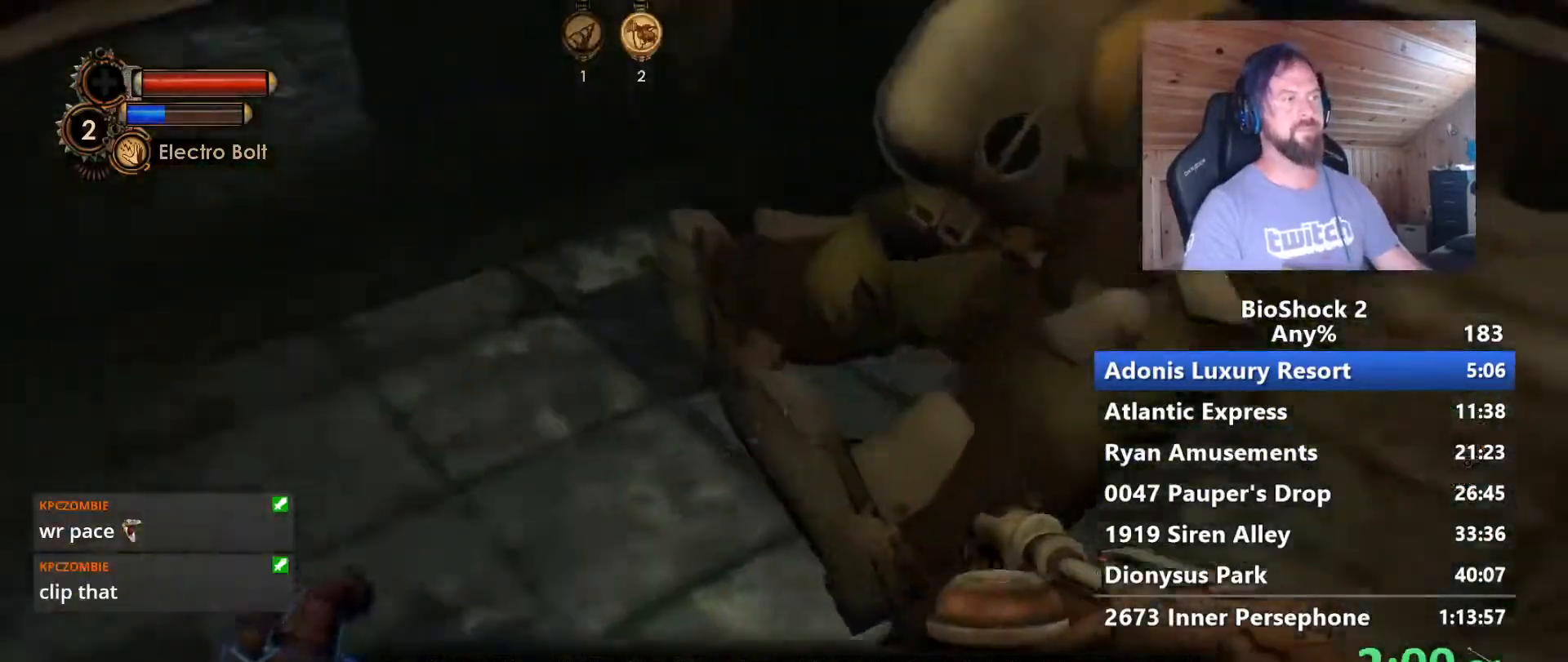
{"keys": ["a"], "mouse": [], "events": [[50, "f", "up"], [100, "w", "up"], [133, "f", "down"], [183, "a", "down"], [283, "f", "up"], [333, "f", "down"], [467, "f", "up"]]}
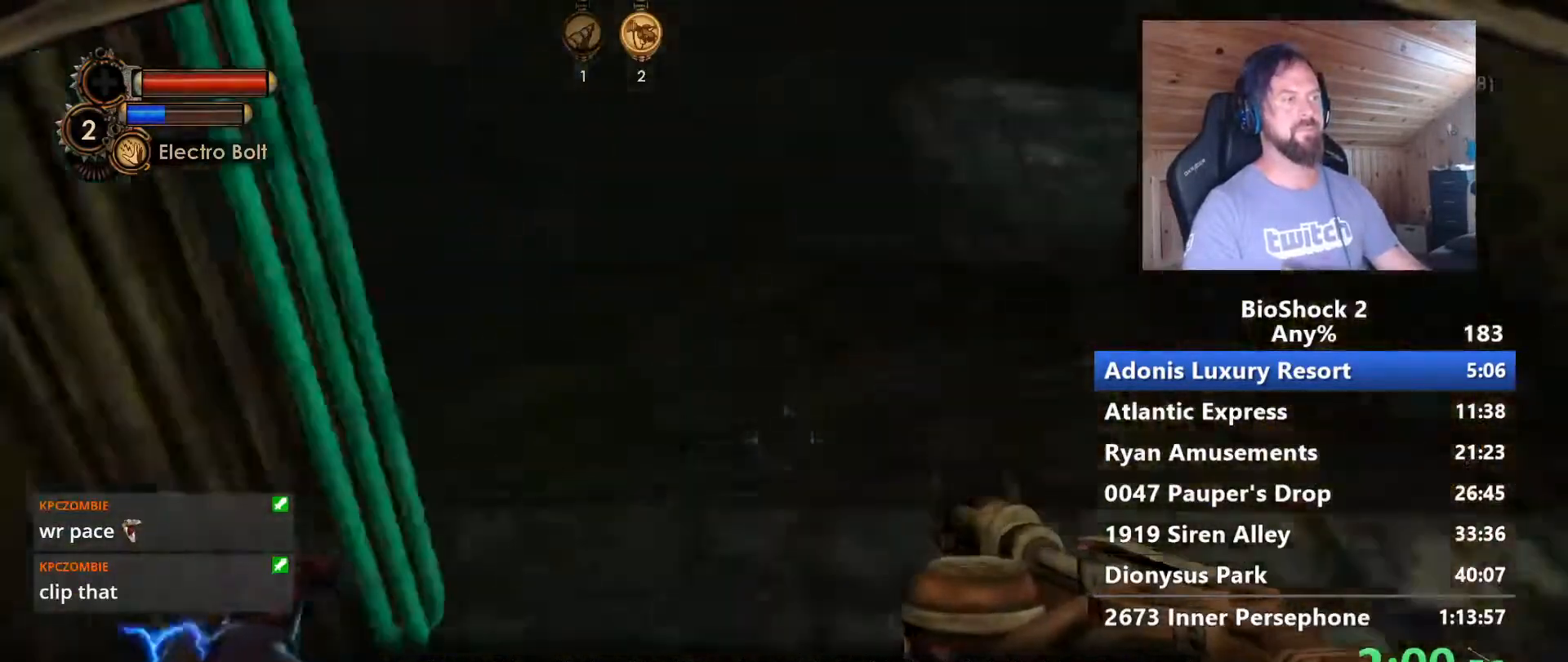
{"keys": ["w"], "mouse": [], "events": [[17, "w", "down"], [200, "a", "up"], [383, "1", "down"], [433, "1", "up"]]}
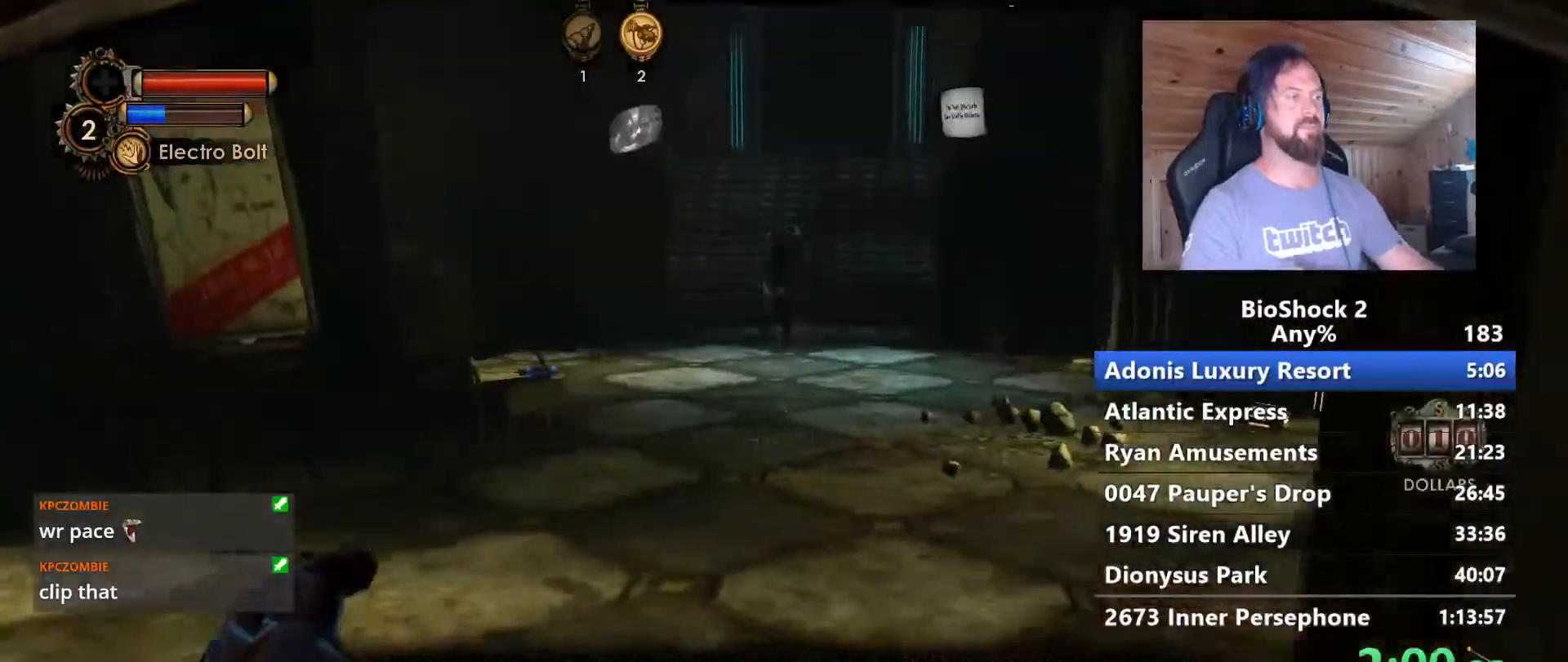
{"keys": ["w"], "mouse": [], "events": [[133, "a", "down"], [317, "a", "up"]]}
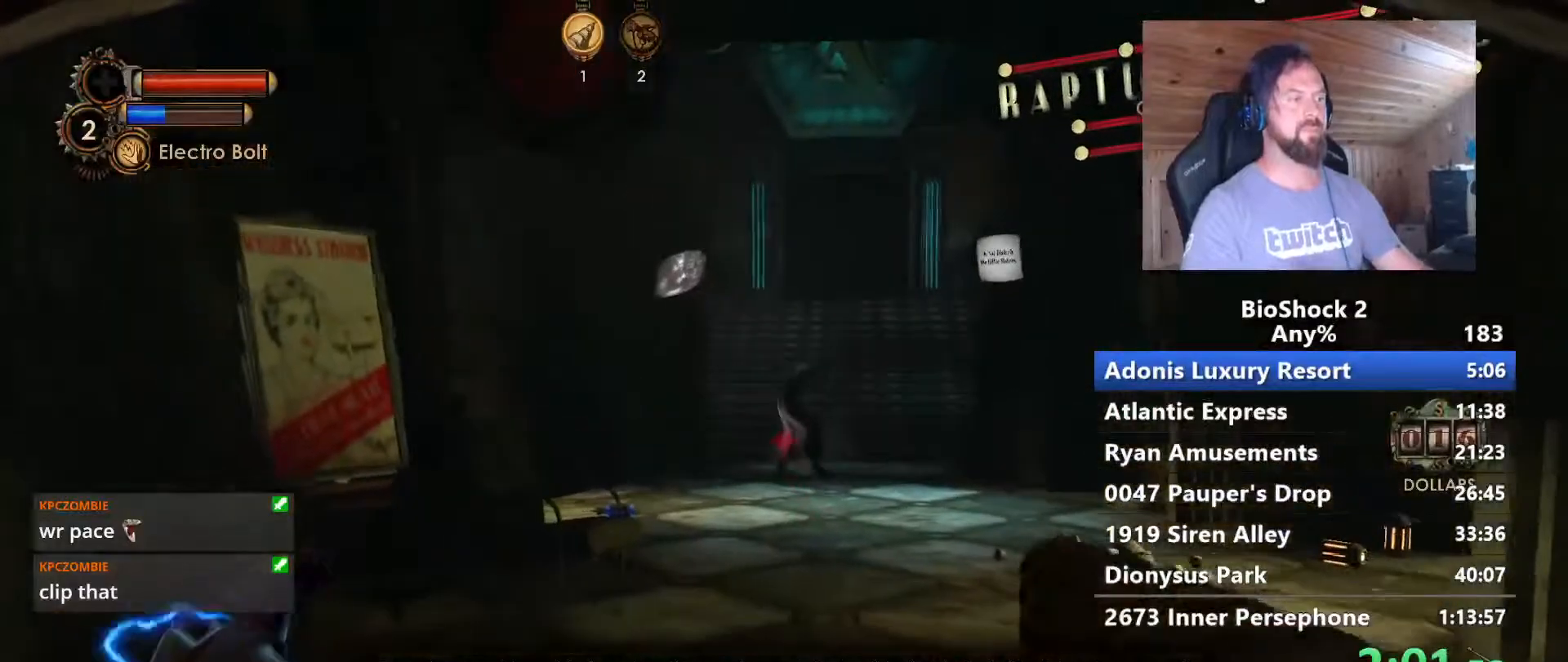
{"keys": ["w"], "mouse": [], "events": []}
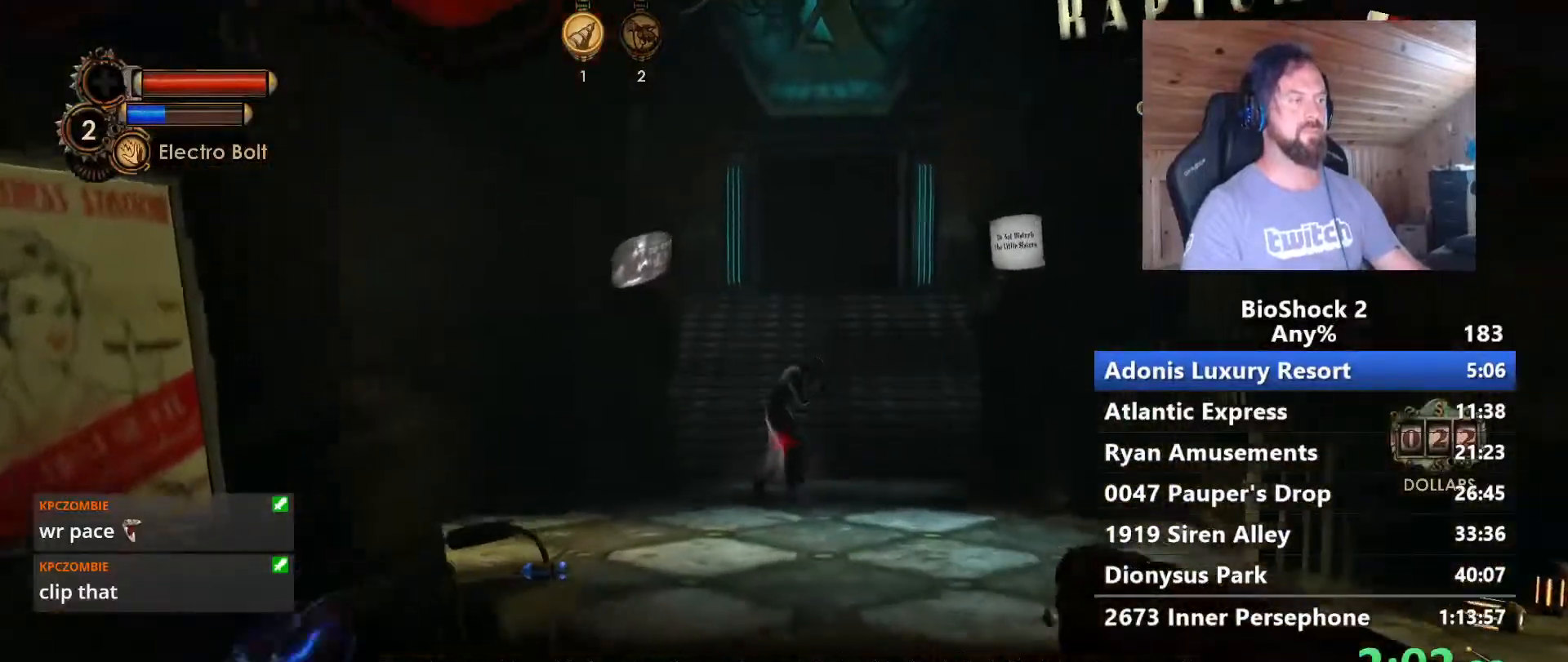
{"keys": ["w"], "mouse": [], "events": []}
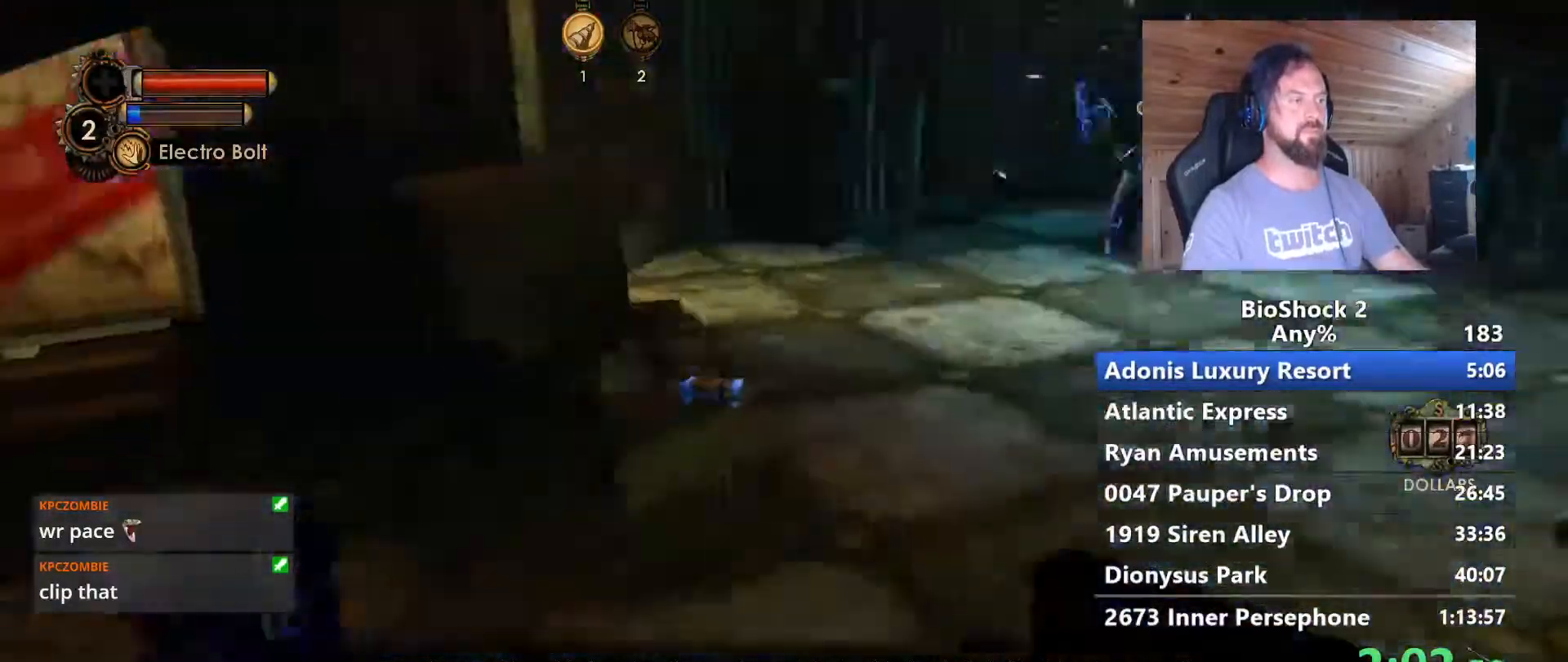
{"keys": ["f", "w"], "mouse": [], "events": [[167, "f", "down"], [267, "f", "up"], [367, "f", "down"], [450, "f", "up"], [500, "f", "down"]]}
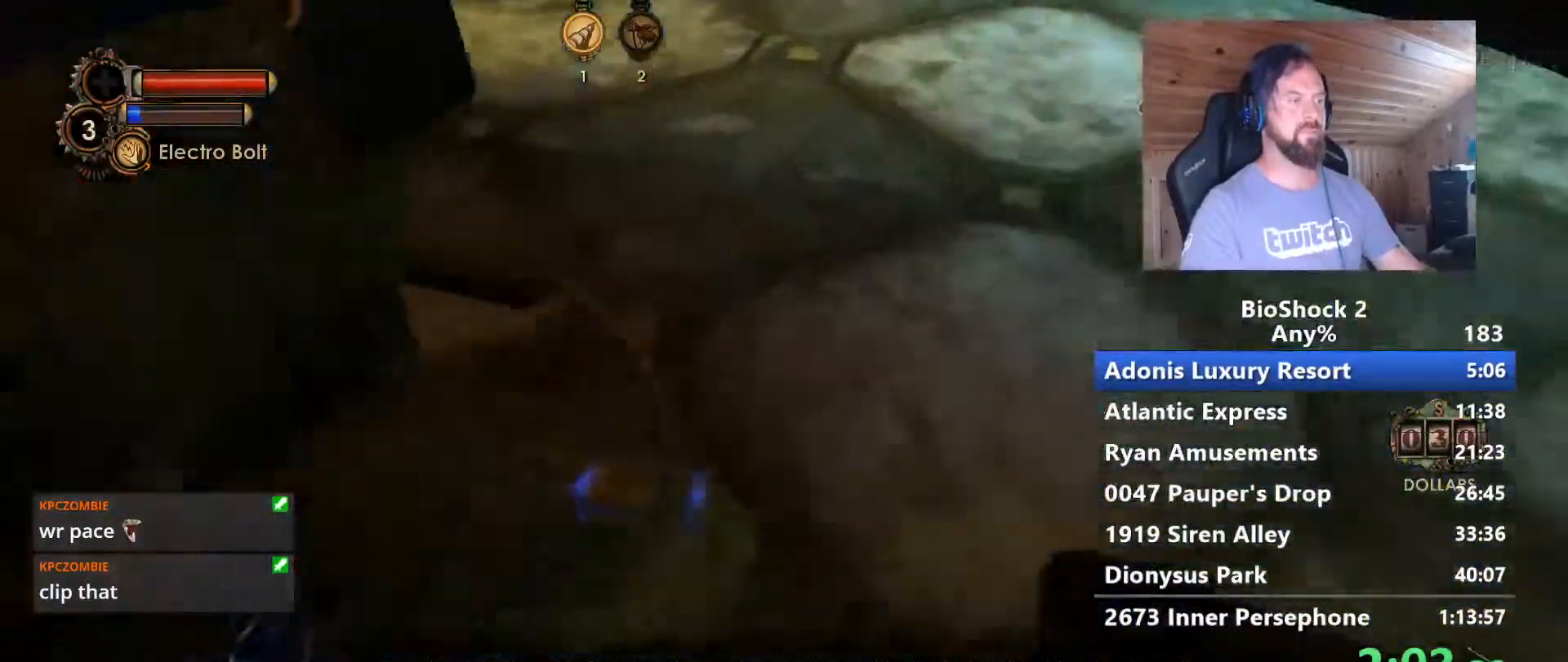
{"keys": ["w"], "mouse": [], "events": [[133, "f", "up"], [283, "d", "down"], [417, "d", "up"]]}
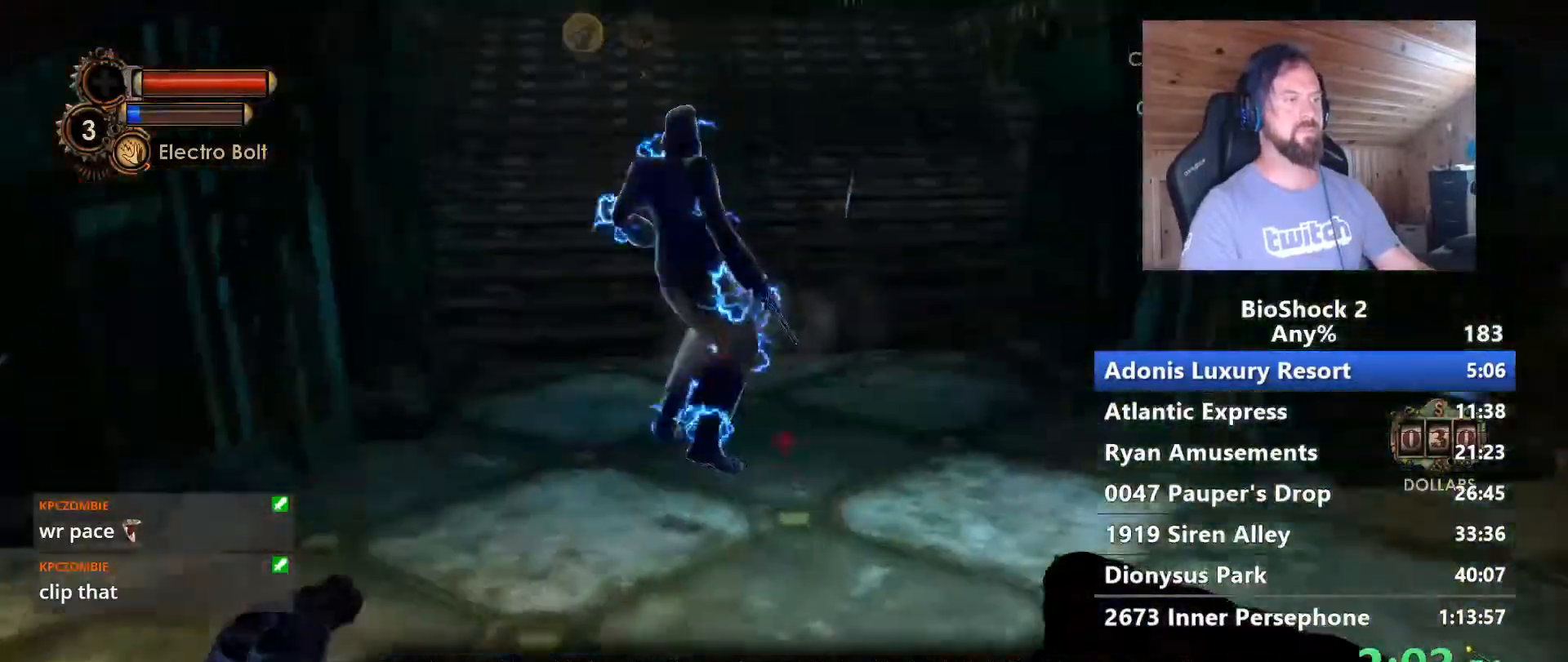
{"keys": ["w"], "mouse": [], "events": [[67, "a", "down"], [150, "a", "up"]]}
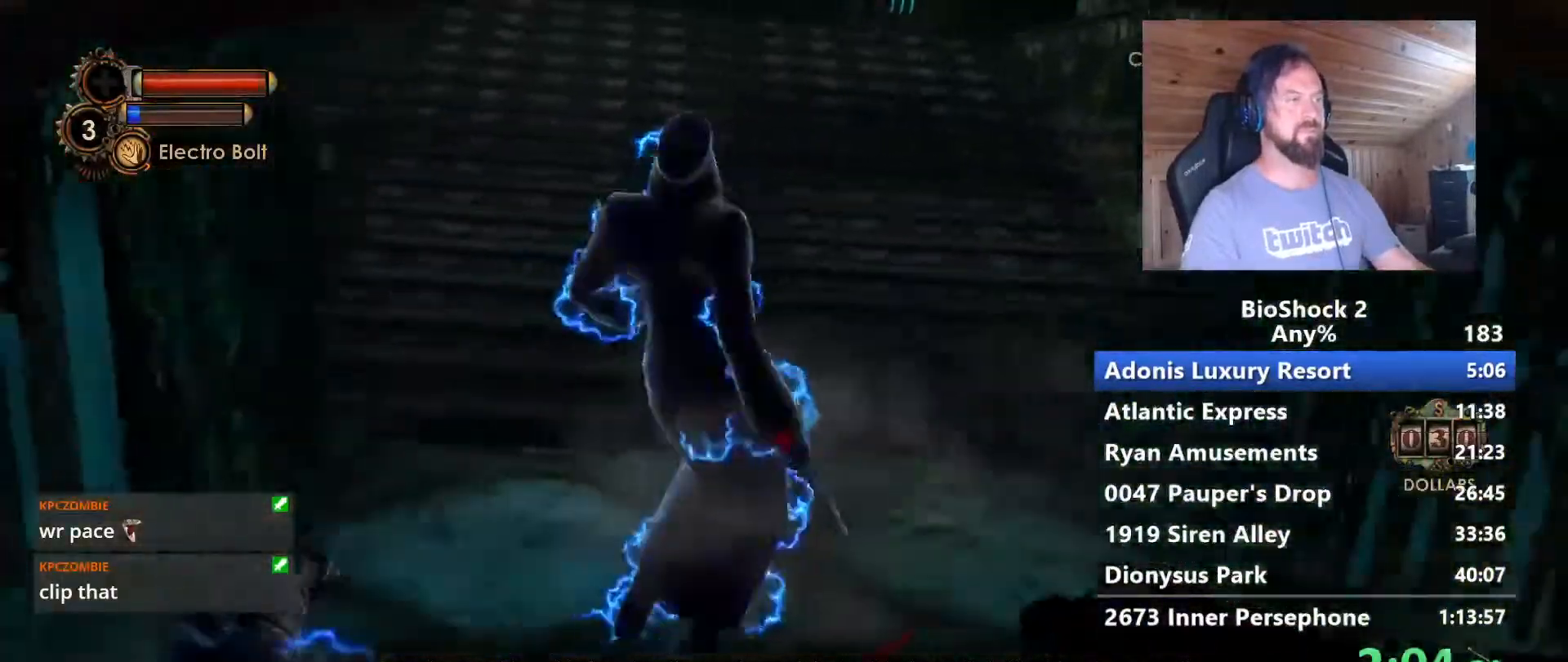
{"keys": ["f", "w"], "mouse": [], "events": [[167, "a", "down"], [267, "a", "up"], [317, "f", "down"], [400, "f", "up"], [450, "f", "down"]]}
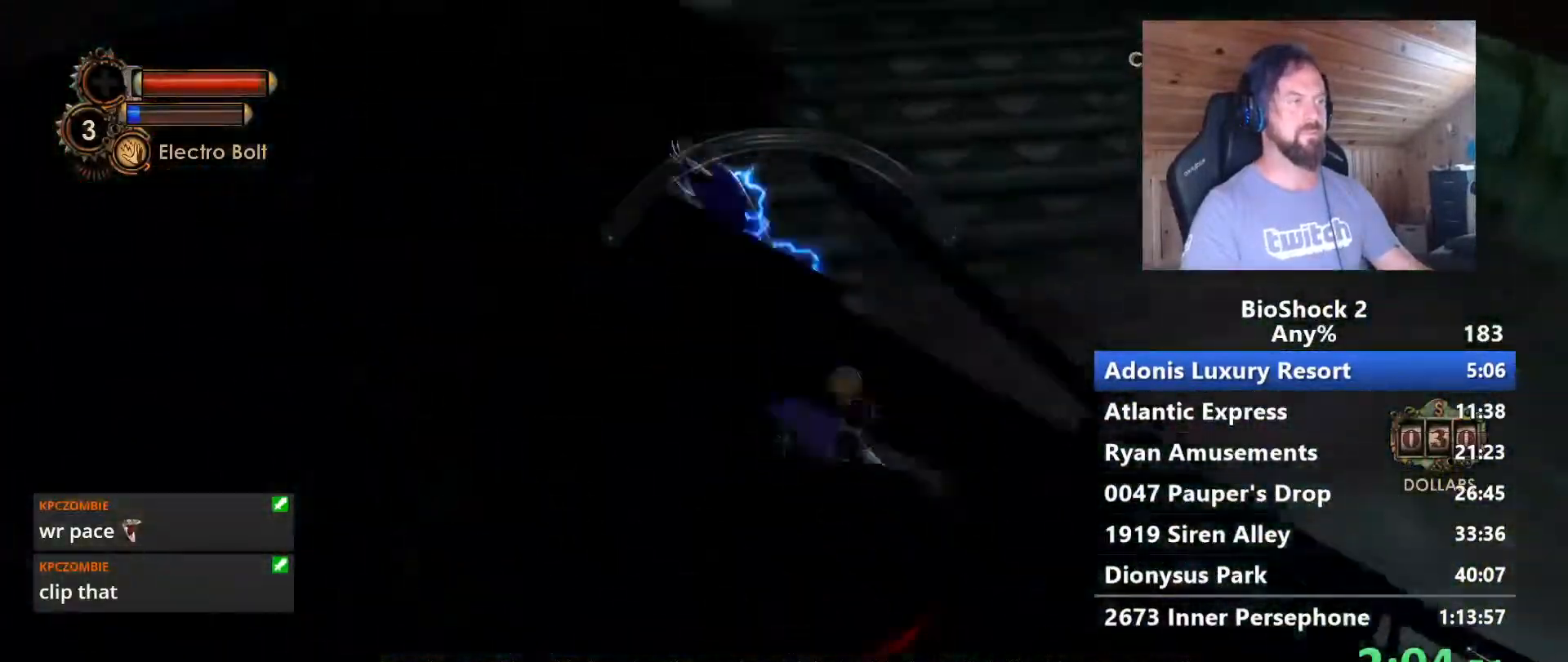
{"keys": ["w"], "mouse": [], "events": [[50, "f", "up"], [133, "f", "down"], [283, "f", "up"], [333, "f", "down"], [467, "f", "up"]]}
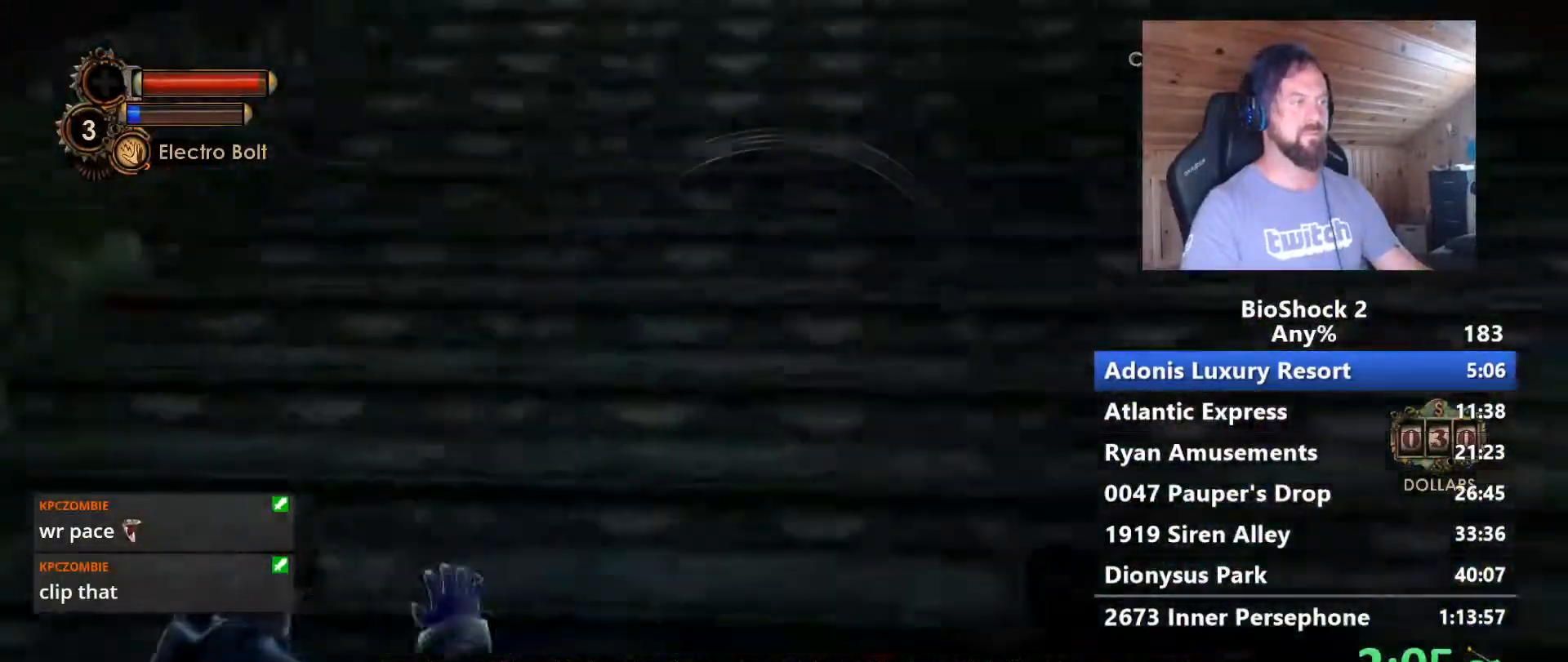
{"keys": ["w"], "mouse": [], "events": [[17, "a", "down"], [100, "a", "up"]]}
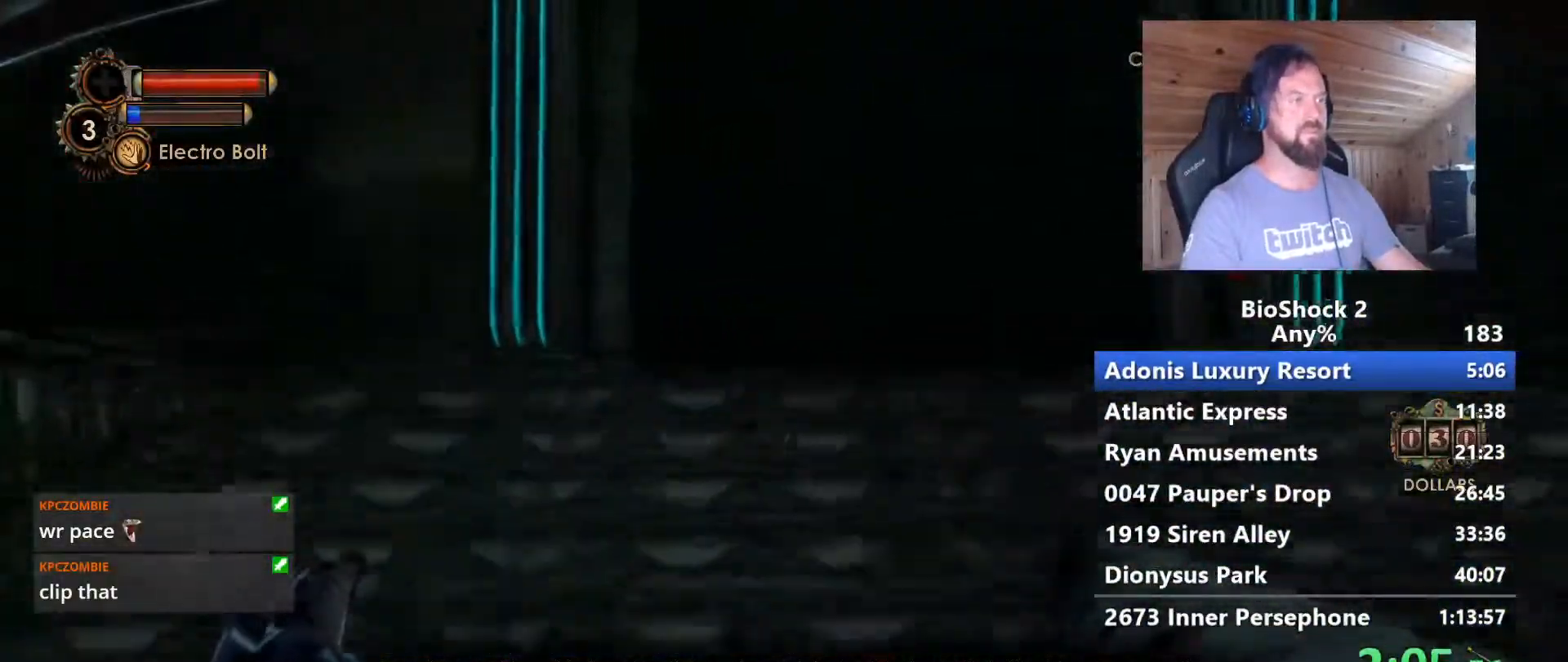
{"keys": ["w"], "mouse": [], "events": [[33, "d", "down"], [117, "d", "up"], [350, "d", "down"], [450, "d", "up"]]}
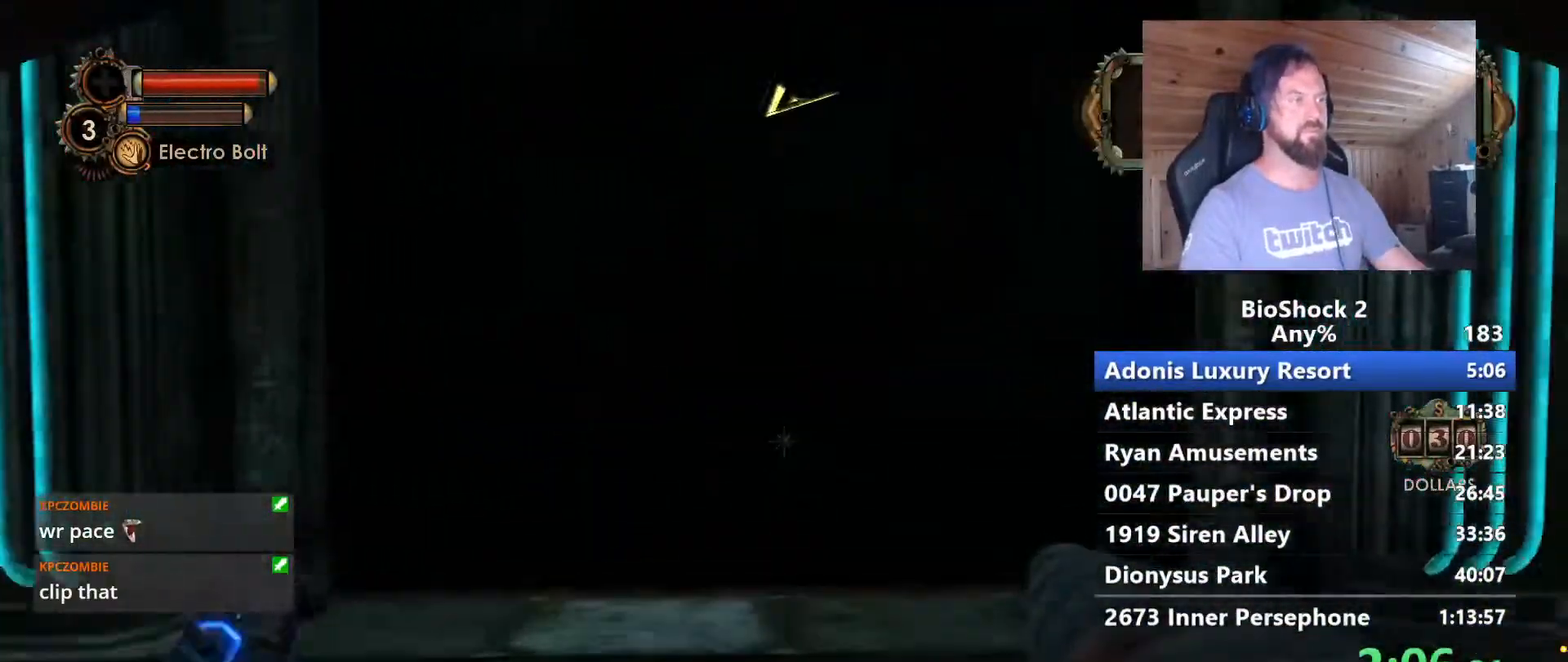
{"keys": ["w"], "mouse": [], "events": []}
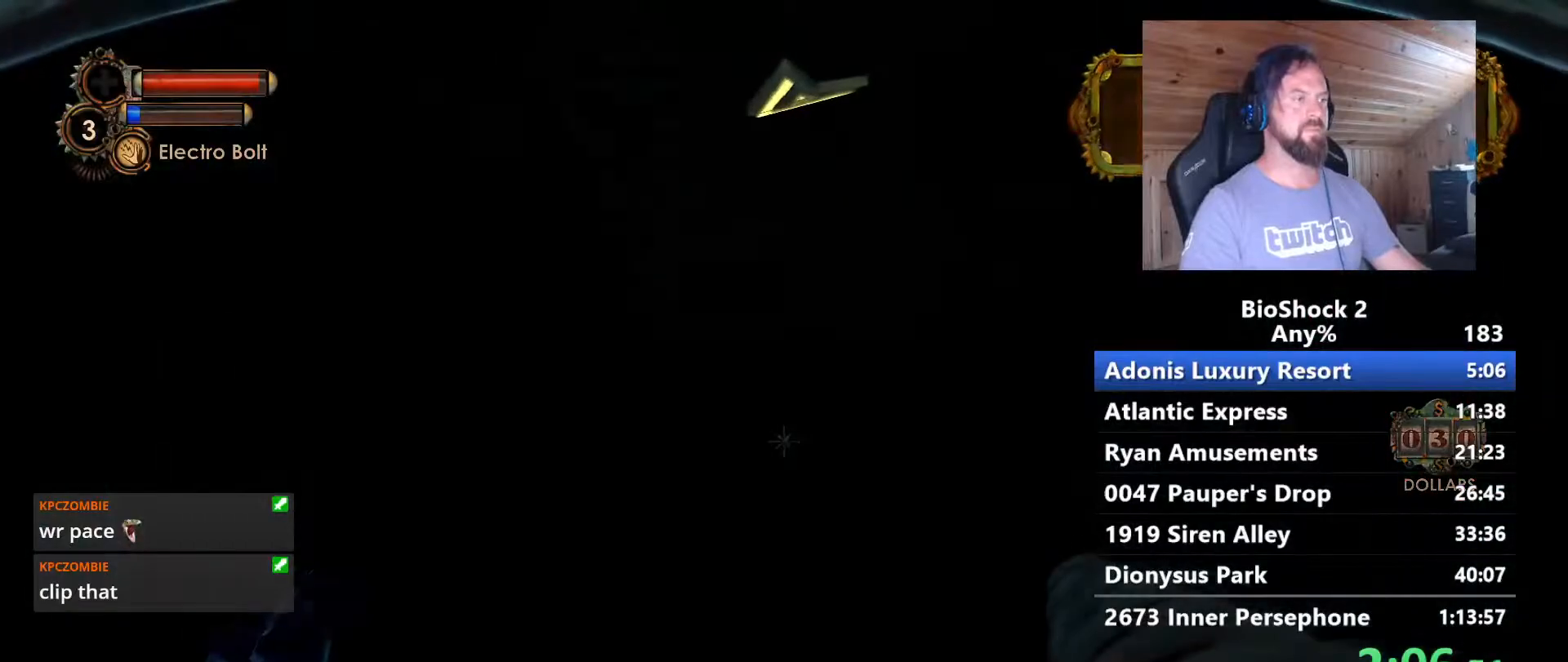
{"keys": ["w"], "mouse": [], "events": []}
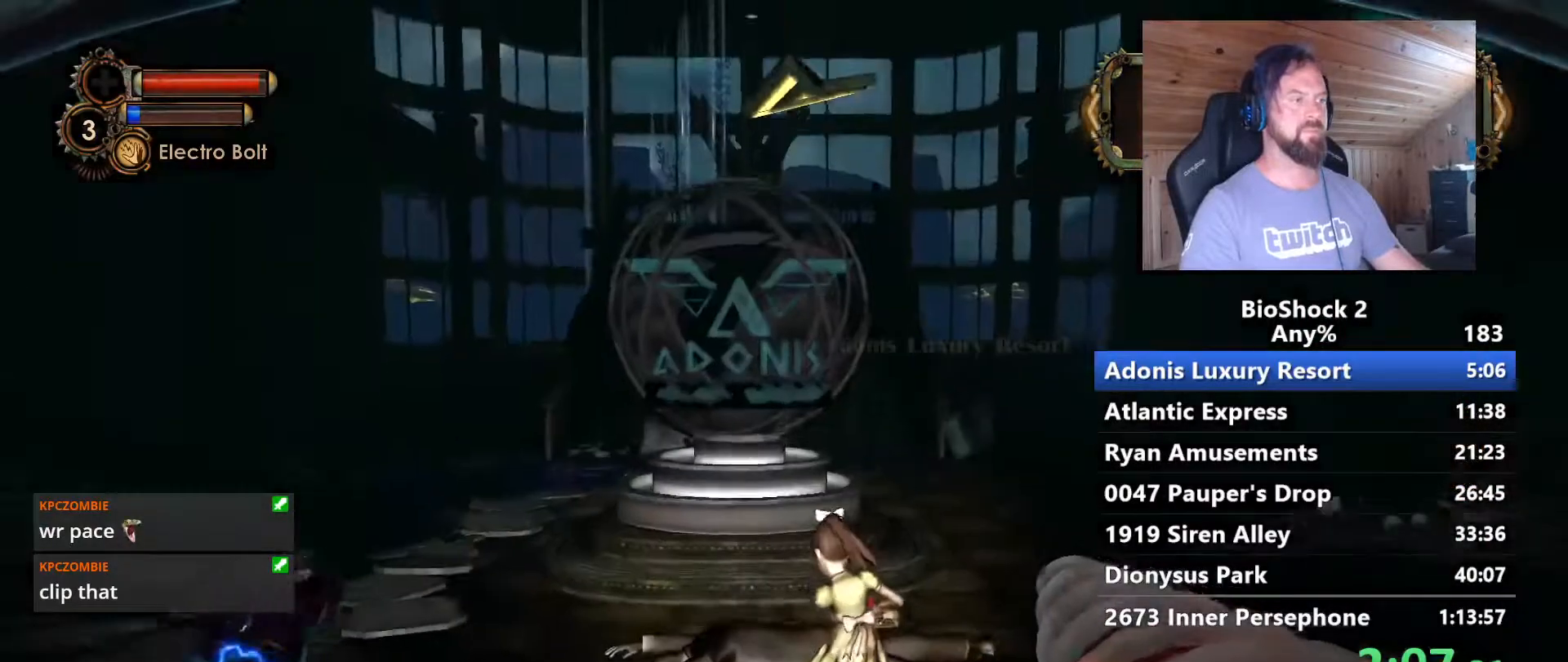
{"keys": [], "mouse": [], "events": [[500, "w", "up"]]}